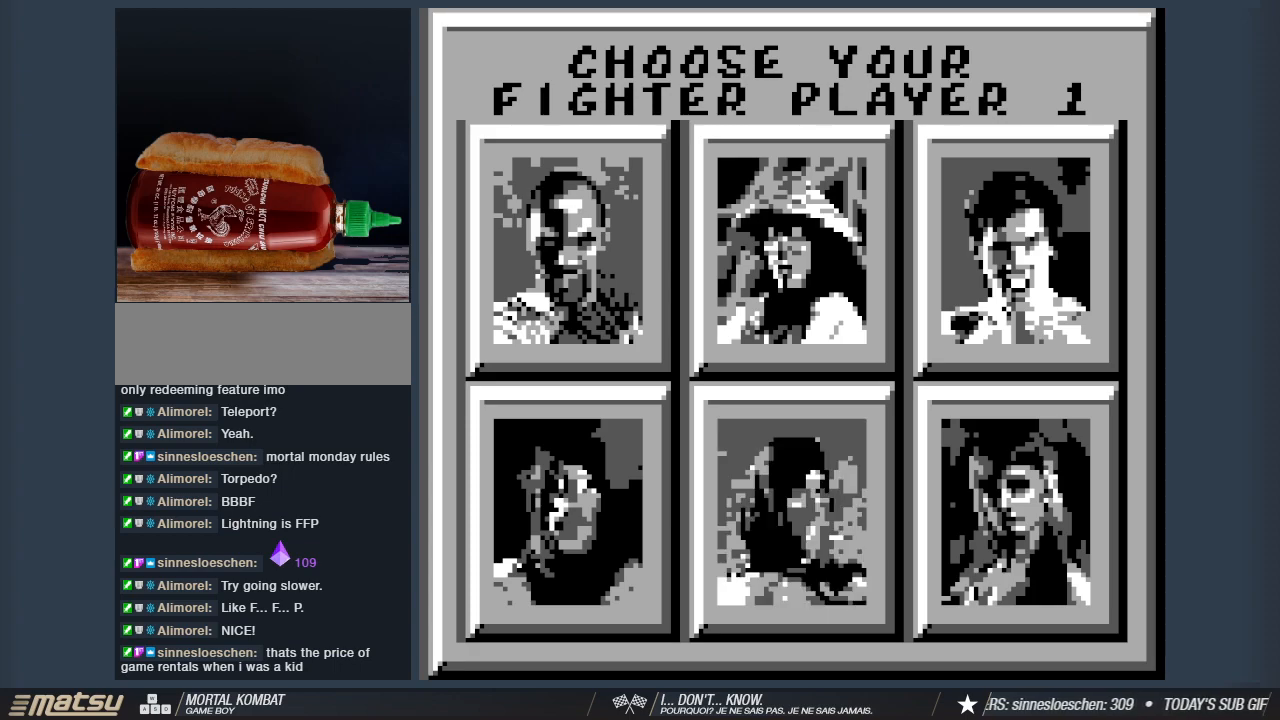
Gameplay with keyboard; each line is a JSON object with the keys held at the frame after it. "events" lists presses ("down") and releases ("up") of "1", "2", "3", "4", "5", "6", "a", "d", "s" and "w" between this image and that frame as [ms after this image, input, new state], when the widget could be followed in between. No other keys are recorded. Mouse input is not recorded. Not read: other_keys.
{"keys": [], "events": [[233, "1", "down"], [417, "1", "up"]]}
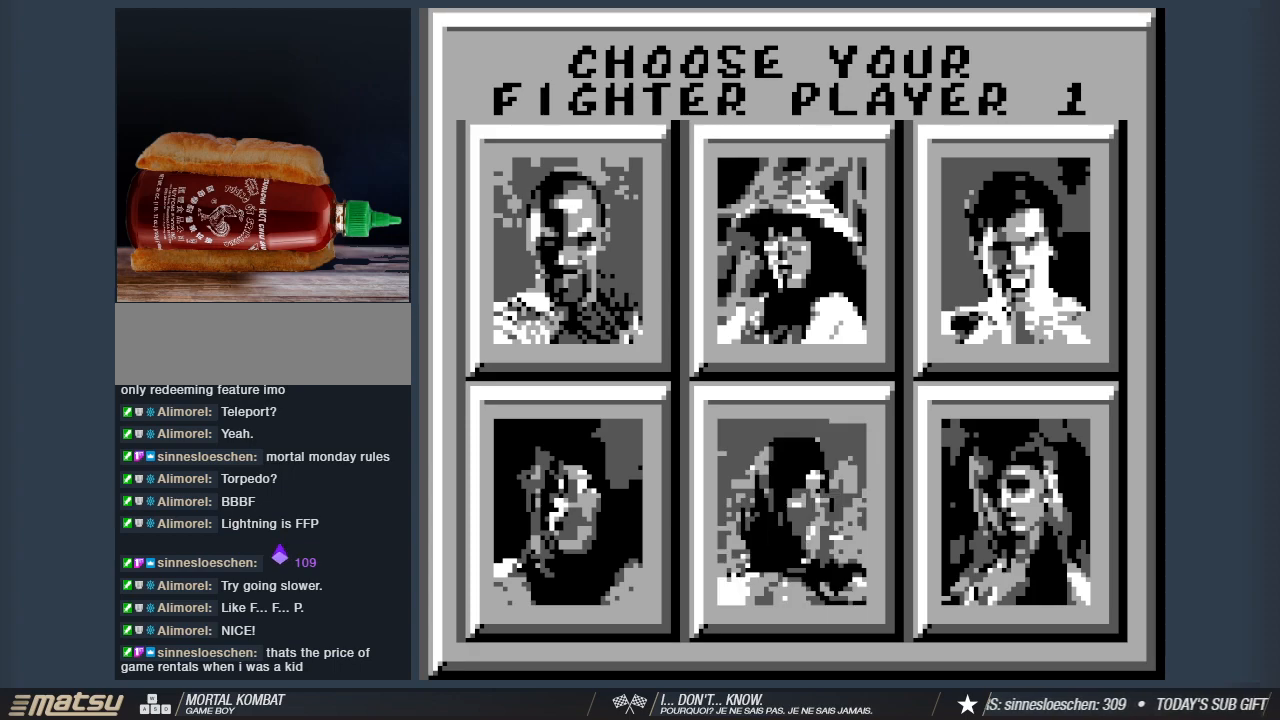
{"keys": [], "events": []}
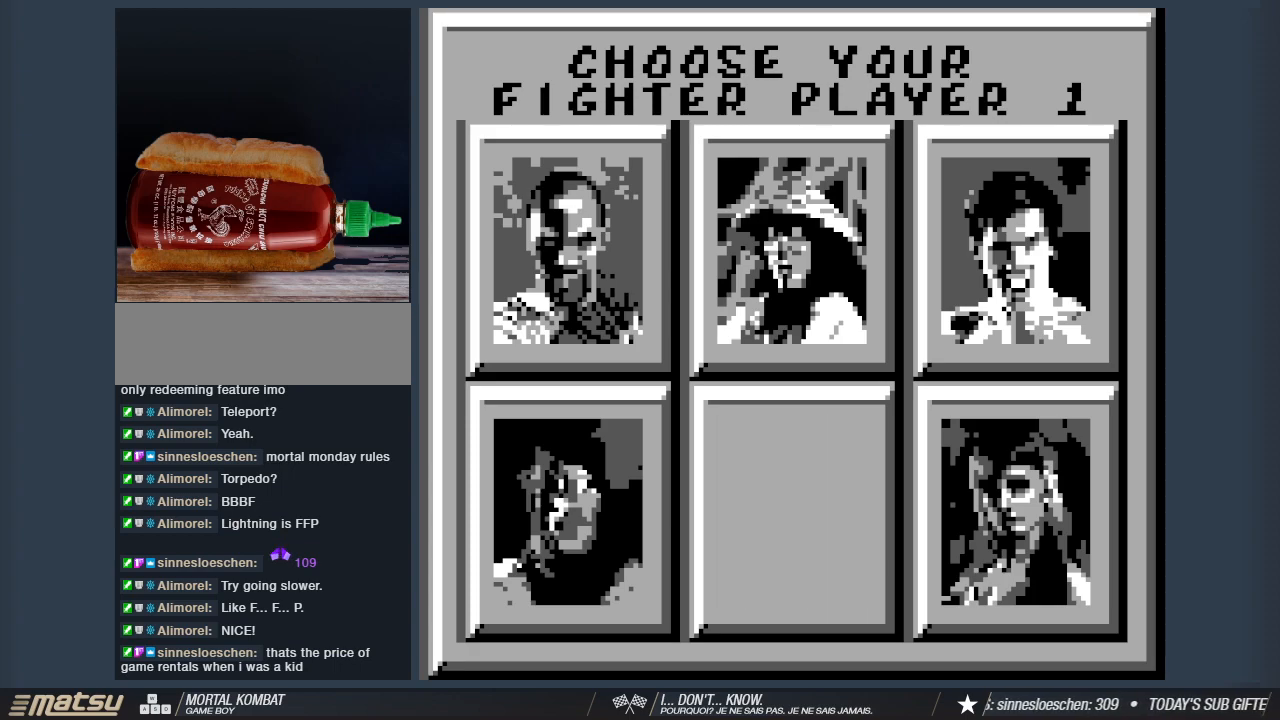
{"keys": [], "events": []}
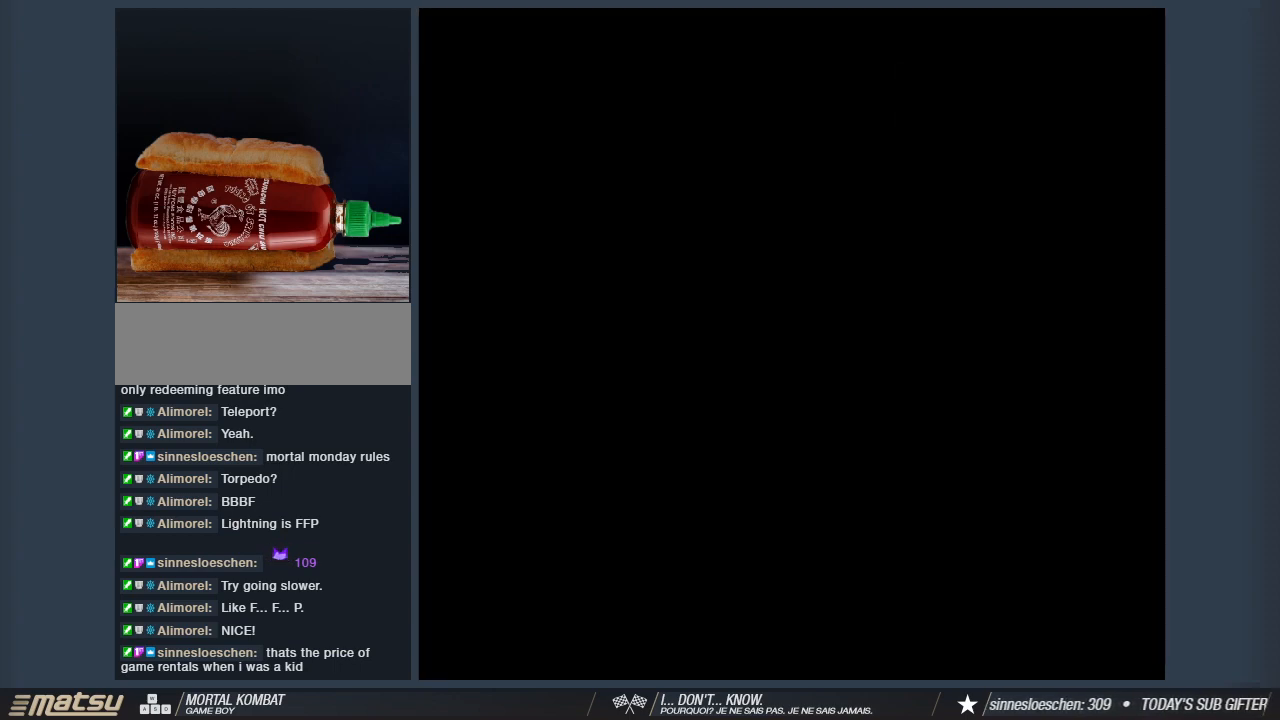
{"keys": [], "events": []}
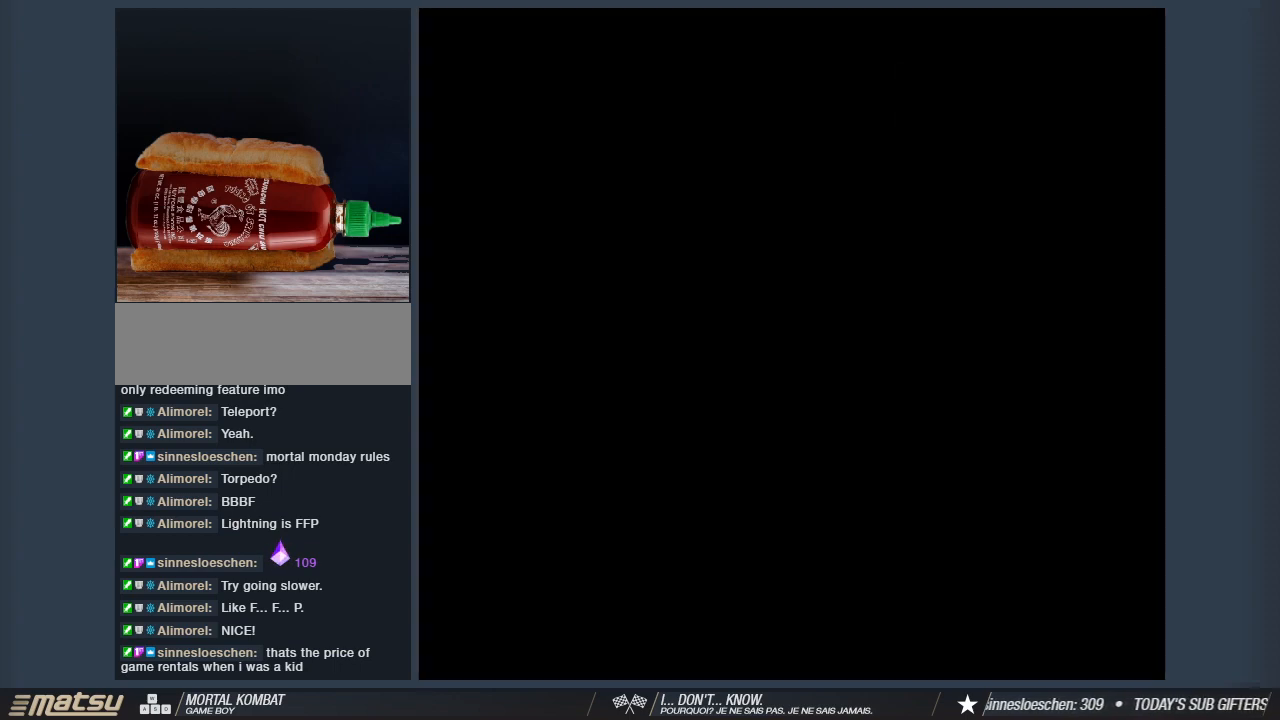
{"keys": [], "events": []}
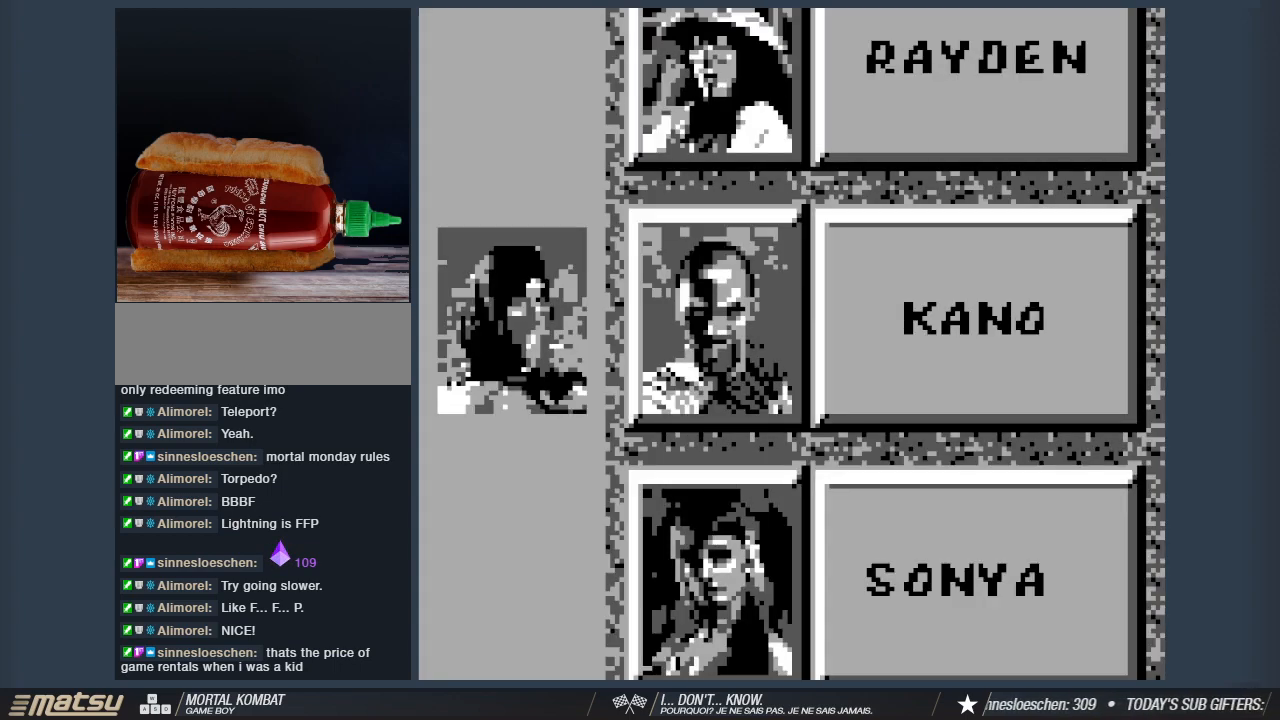
{"keys": ["1"], "events": [[400, "1", "down"]]}
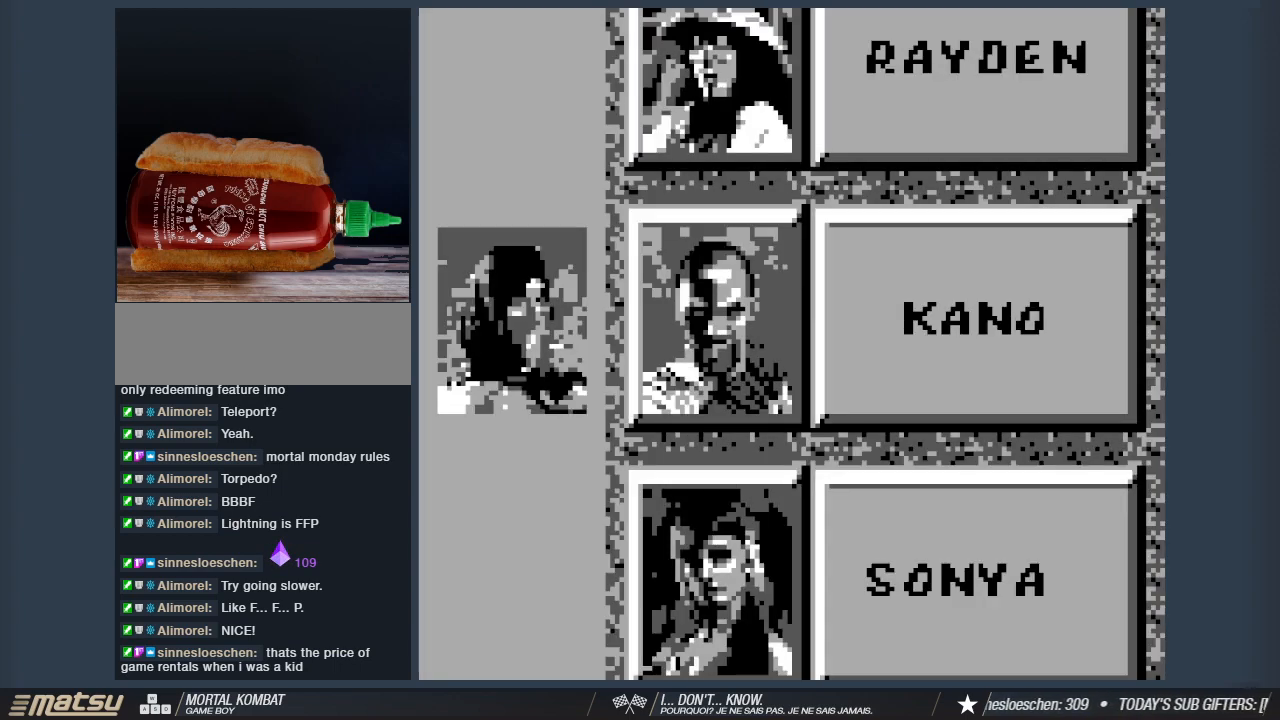
{"keys": ["1"], "events": [[100, "1", "up"], [333, "1", "down"]]}
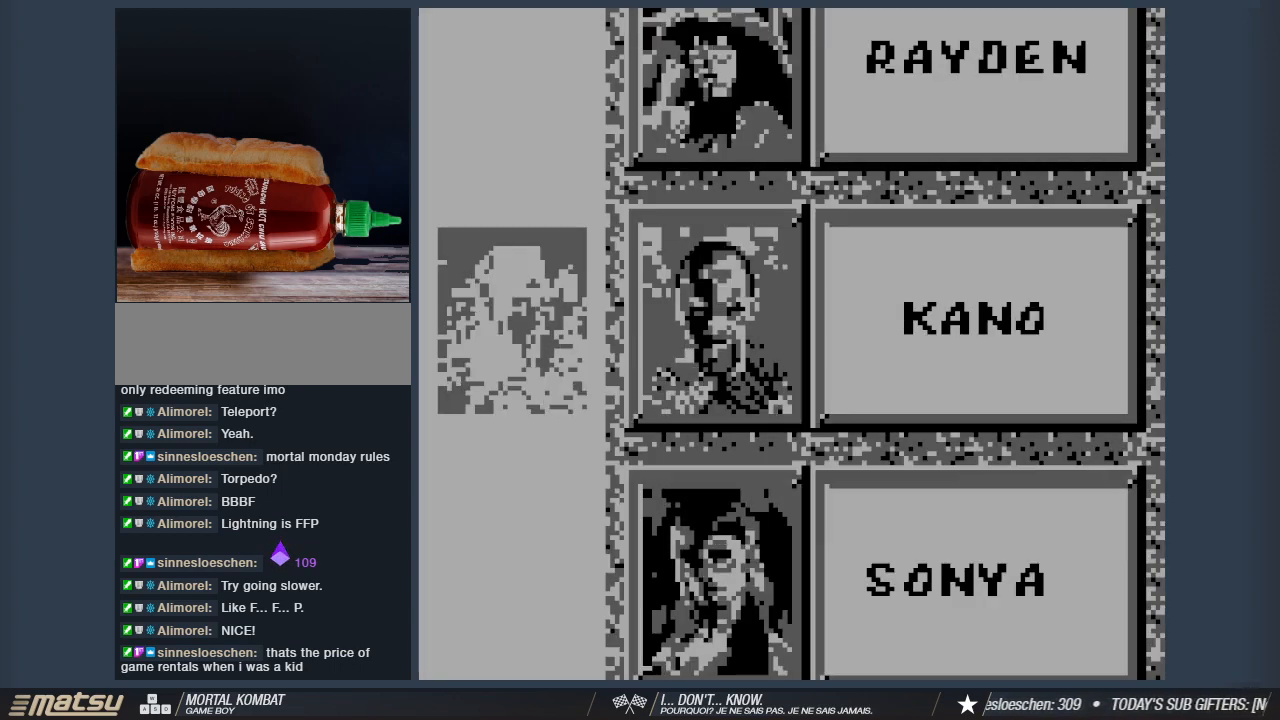
{"keys": [], "events": [[67, "1", "up"], [100, "2", "down"], [100, "3", "down"], [300, "1", "down"], [300, "2", "up"], [300, "3", "up"], [333, "1", "up"]]}
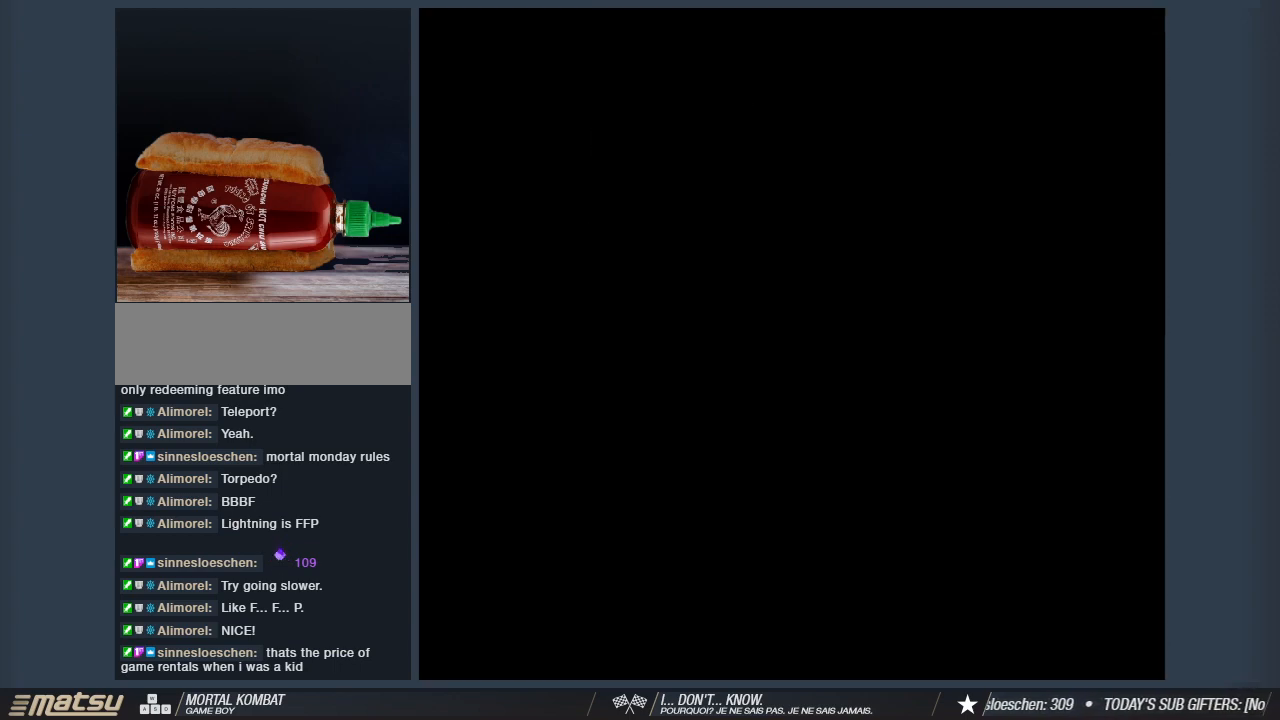
{"keys": [], "events": []}
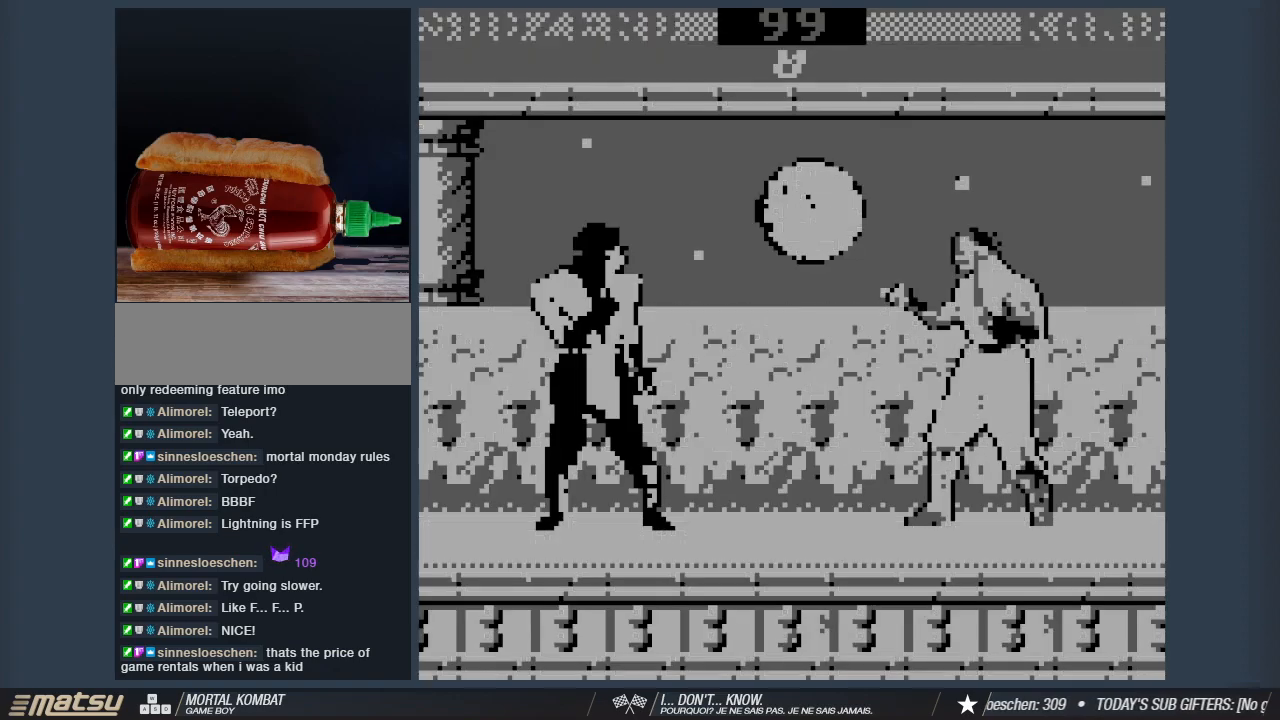
{"keys": [], "events": []}
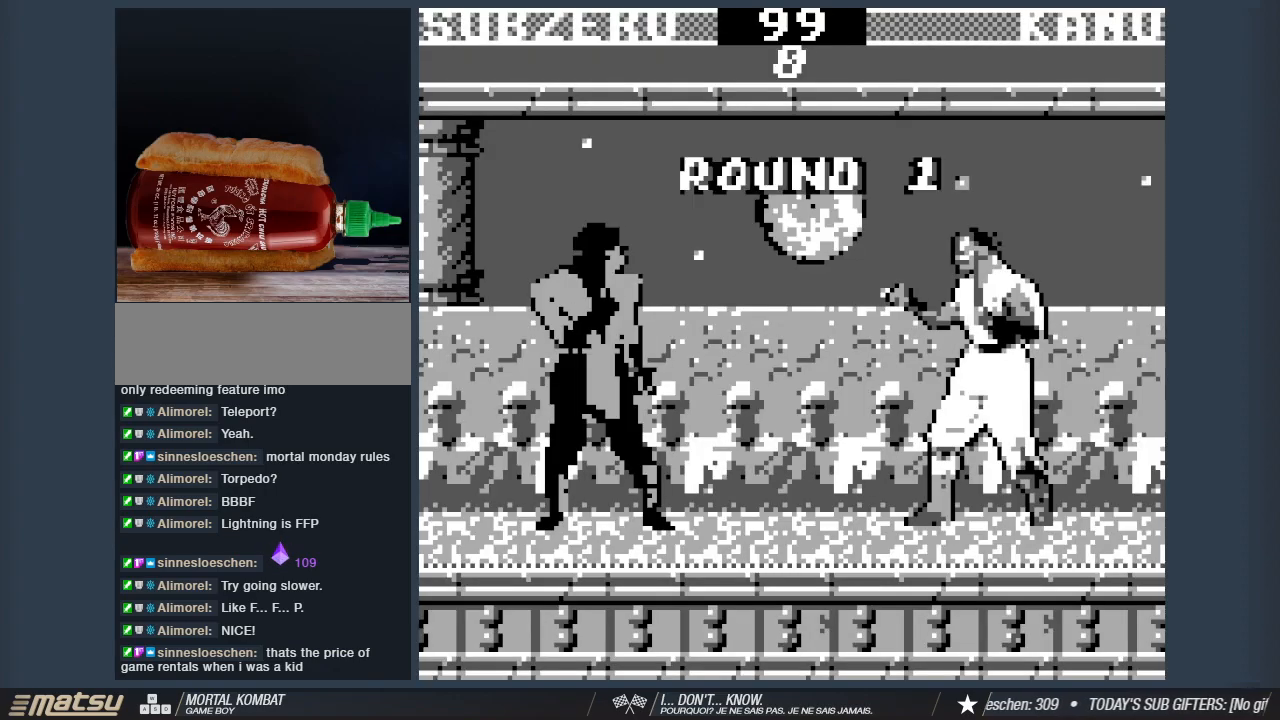
{"keys": [], "events": []}
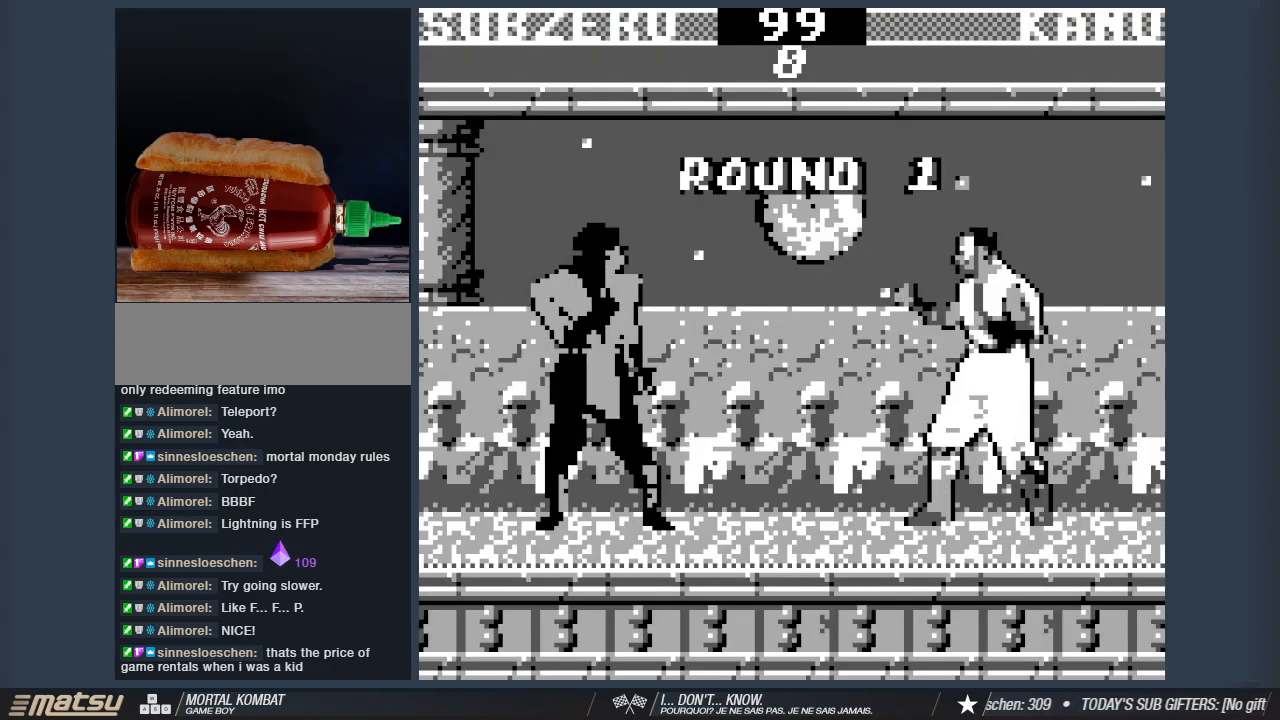
{"keys": [], "events": []}
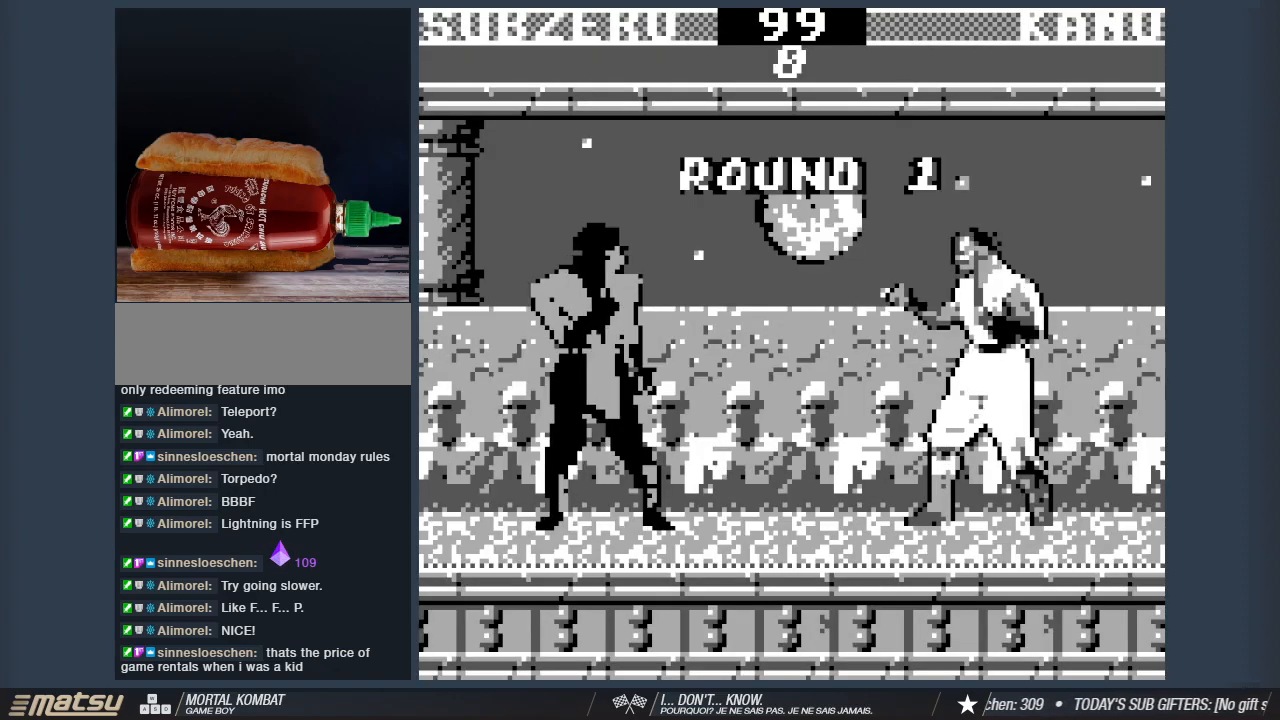
{"keys": [], "events": []}
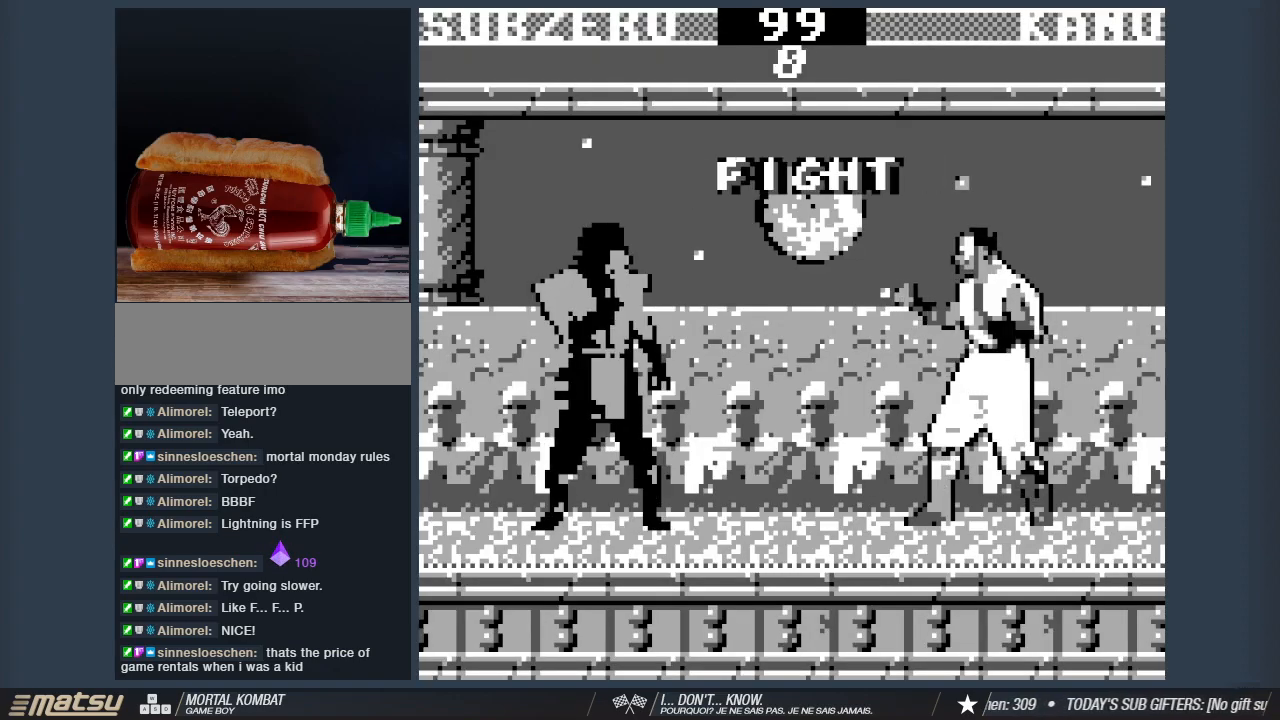
{"keys": [], "events": []}
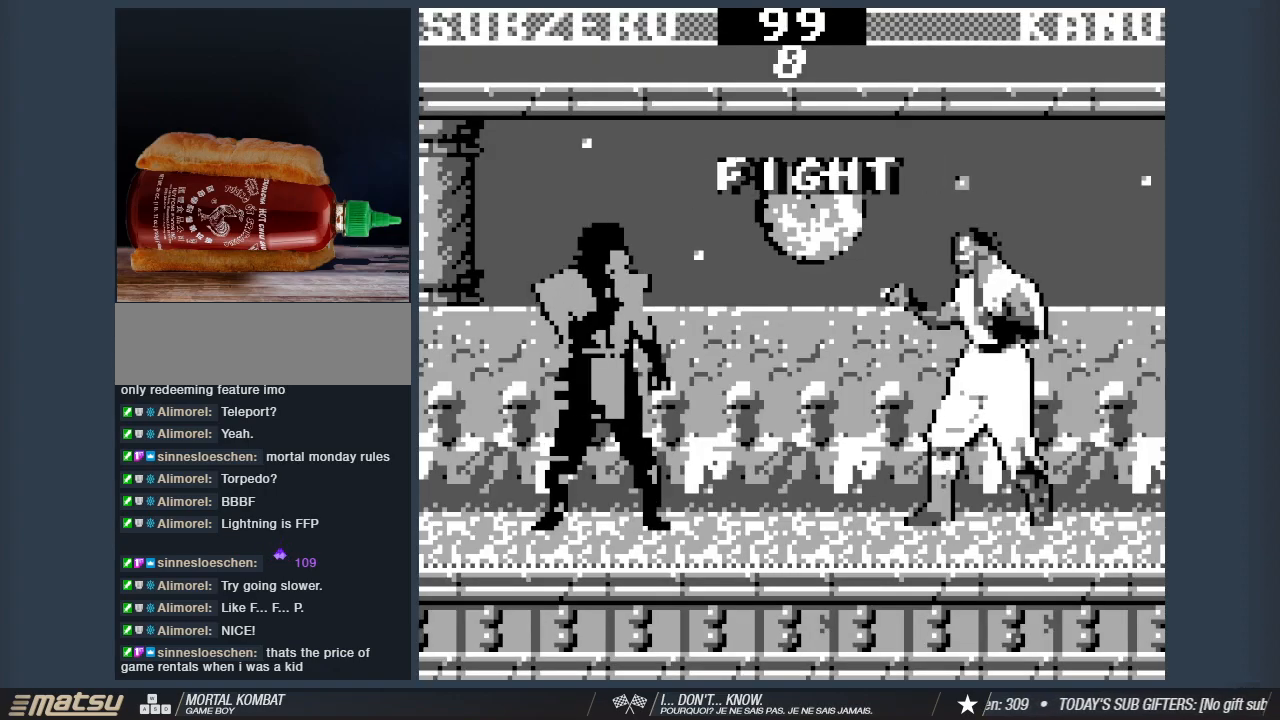
{"keys": ["a"], "events": [[350, "a", "down"]]}
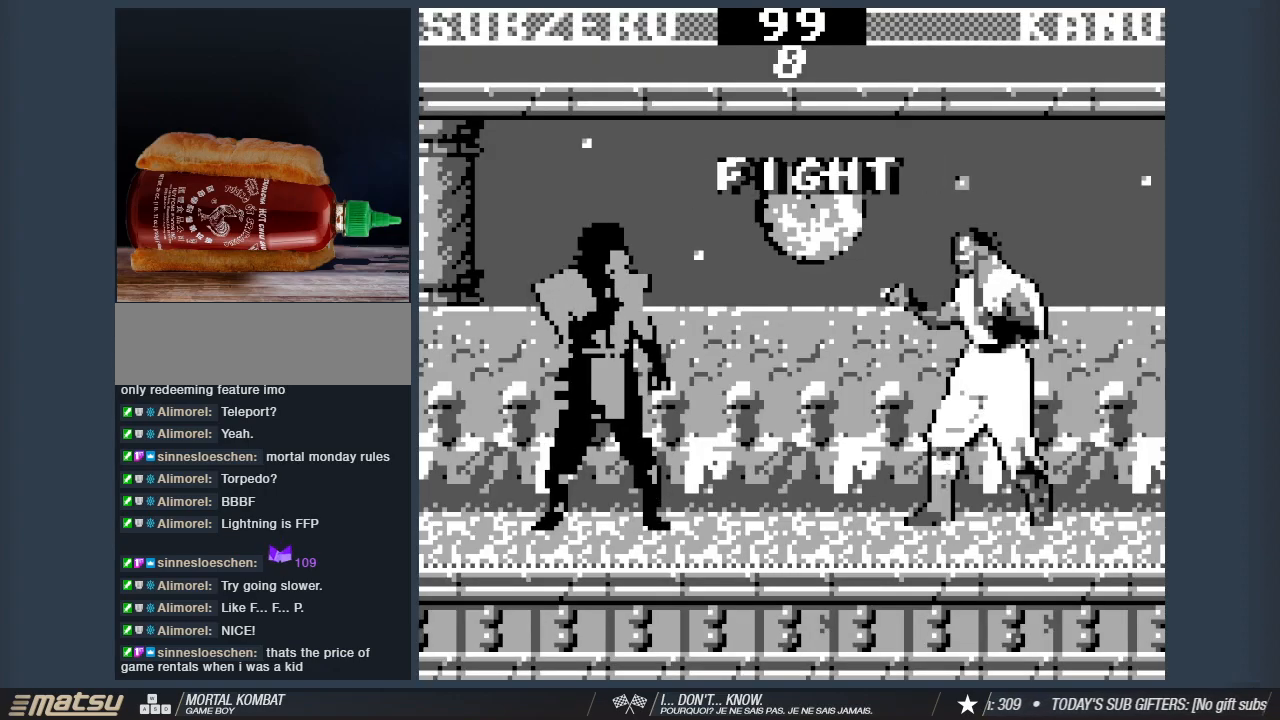
{"keys": ["a", "w"], "events": [[333, "w", "down"]]}
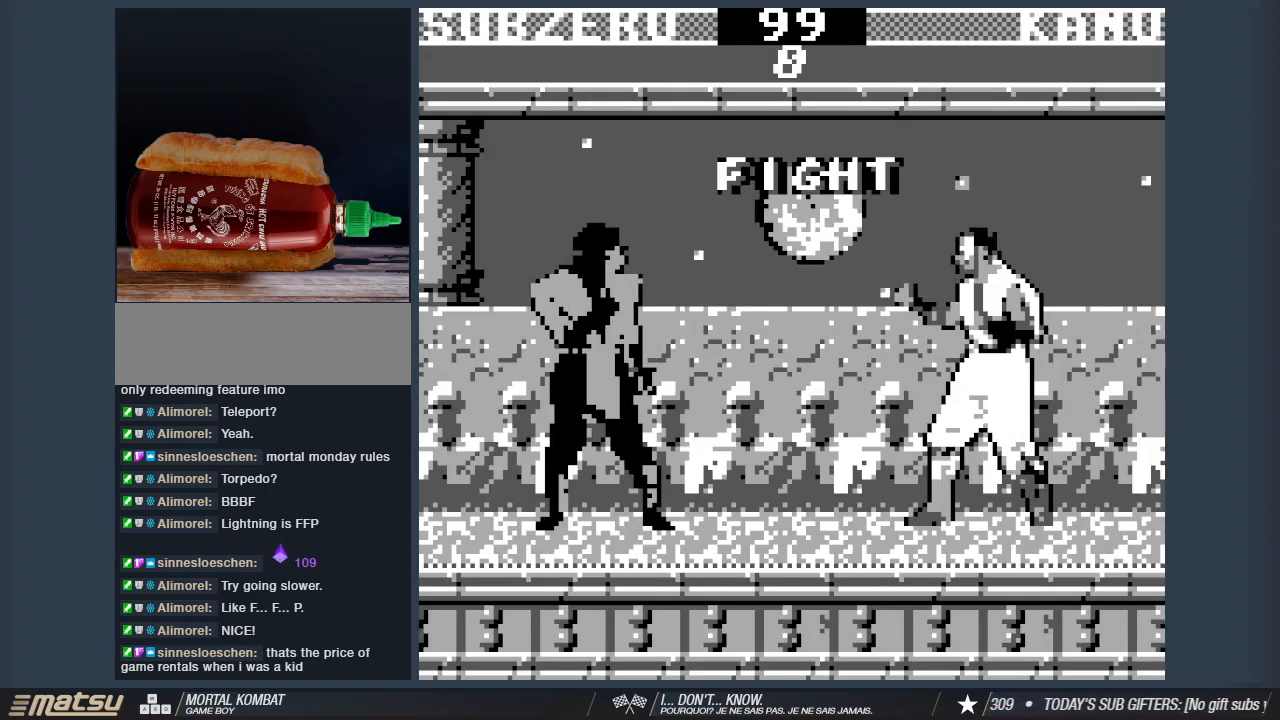
{"keys": ["2", "a", "w"], "events": [[483, "2", "down"]]}
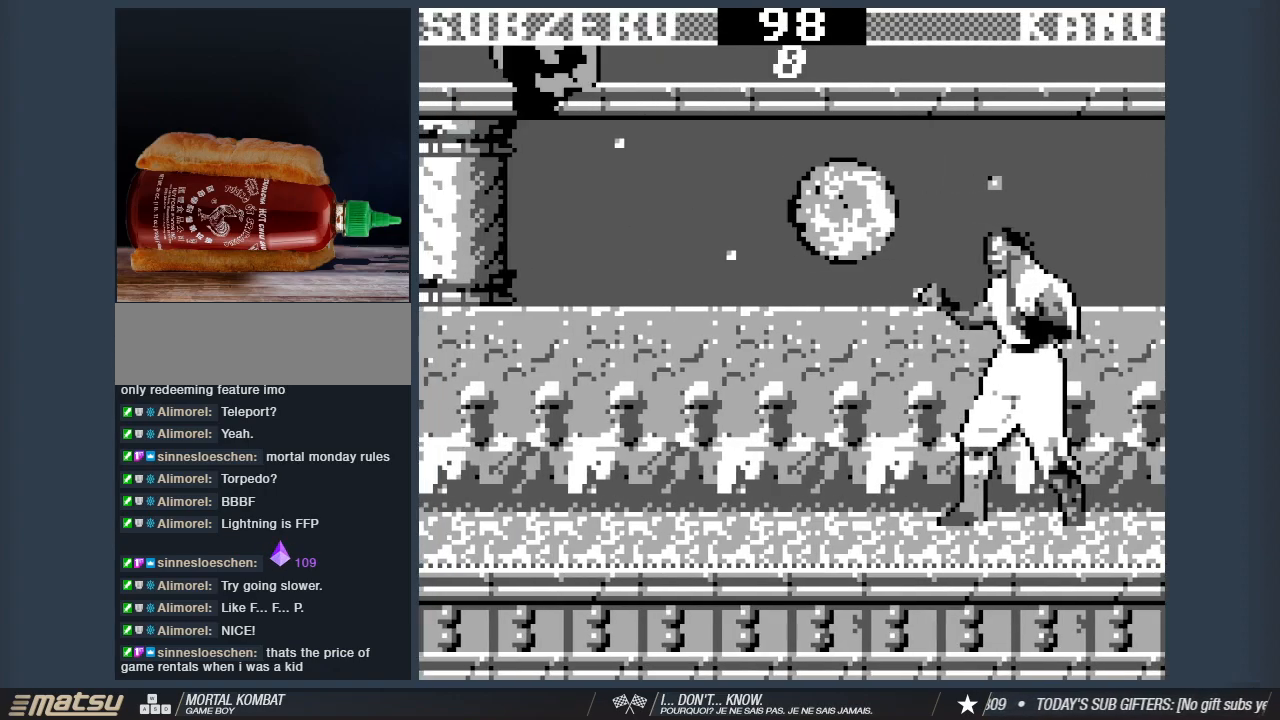
{"keys": [], "events": [[167, "2", "up"], [167, "a", "up"], [167, "w", "up"]]}
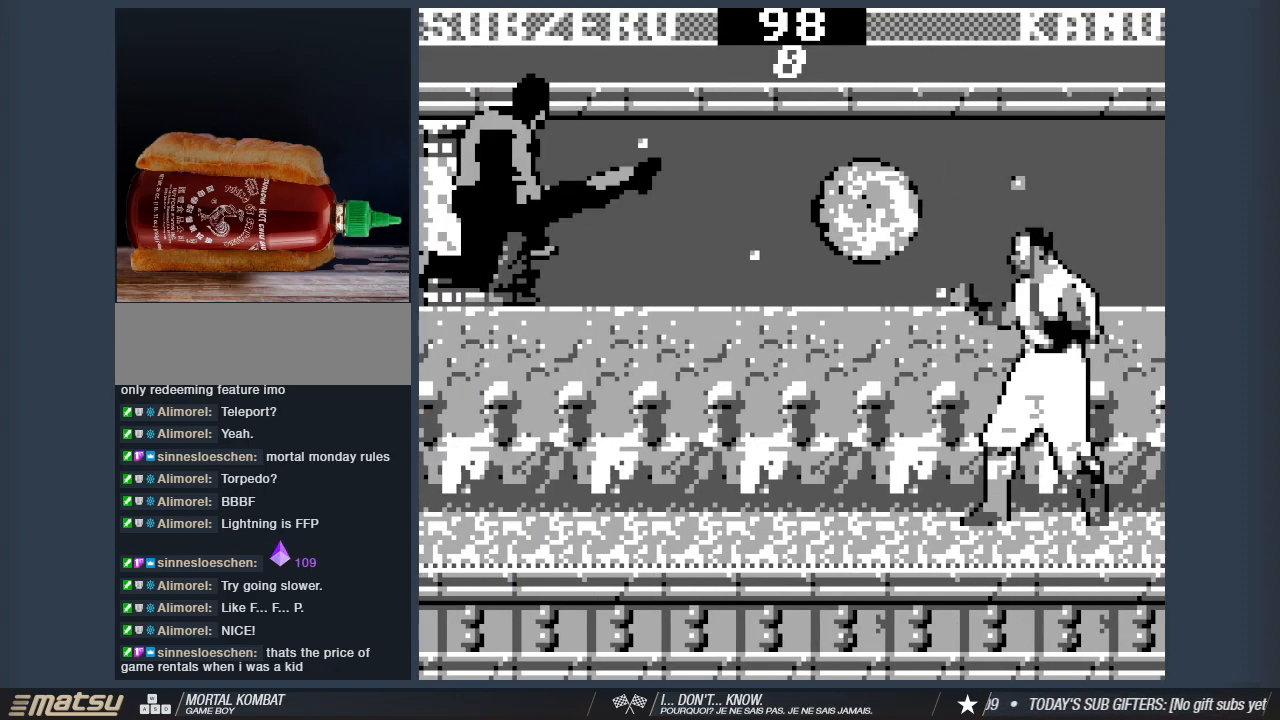
{"keys": ["1"], "events": [[83, "s", "down"], [183, "d", "down"], [233, "s", "up"], [283, "1", "down"], [283, "d", "up"]]}
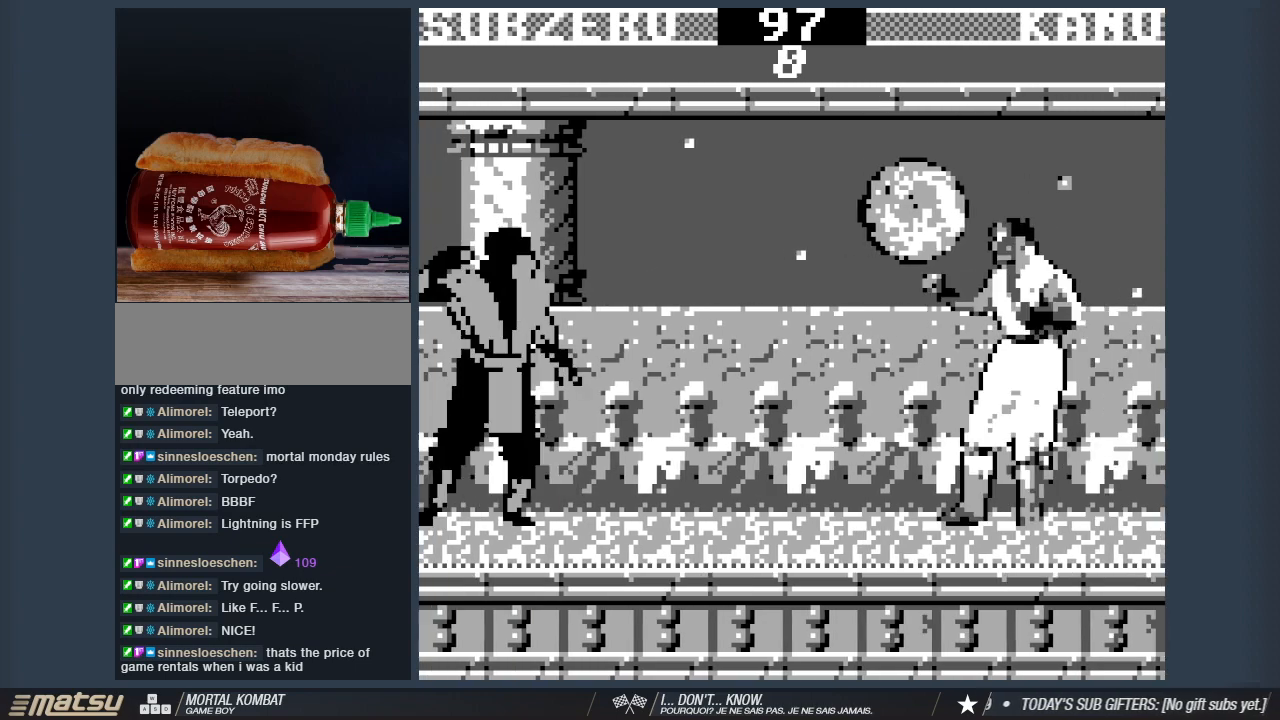
{"keys": ["s"], "events": [[433, "1", "up"], [483, "s", "down"]]}
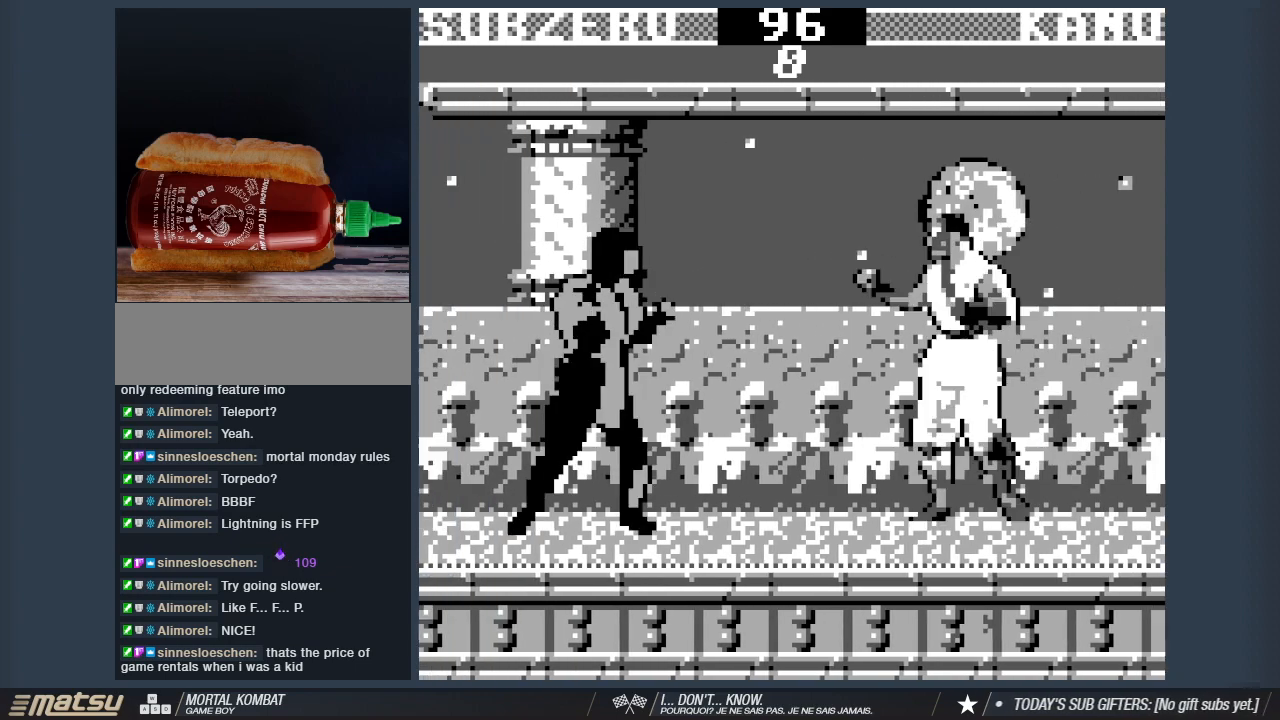
{"keys": ["d"], "events": [[83, "d", "down"], [117, "s", "up"], [217, "1", "down"], [217, "d", "up"], [400, "1", "up"], [400, "s", "down"], [450, "d", "down"], [500, "s", "up"]]}
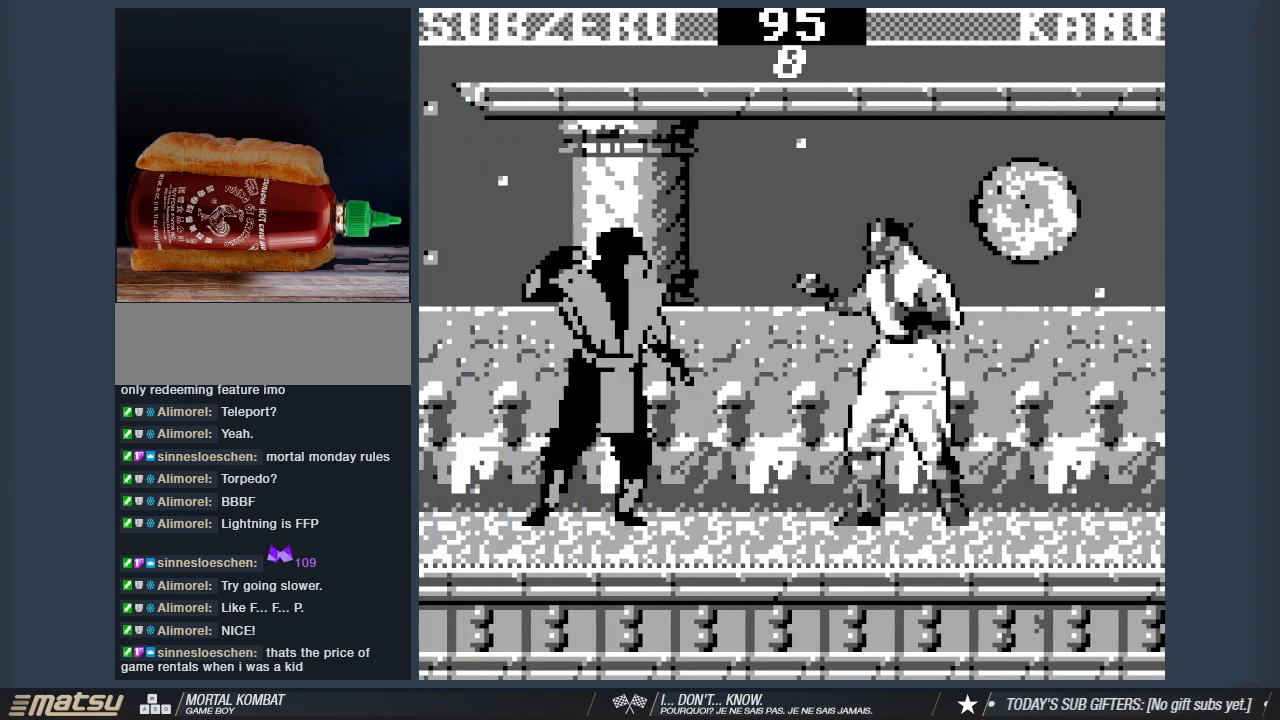
{"keys": ["1", "a"], "events": [[50, "1", "down"], [100, "d", "up"], [183, "1", "up"], [233, "1", "down"], [233, "a", "down"], [367, "1", "up"], [417, "1", "down"]]}
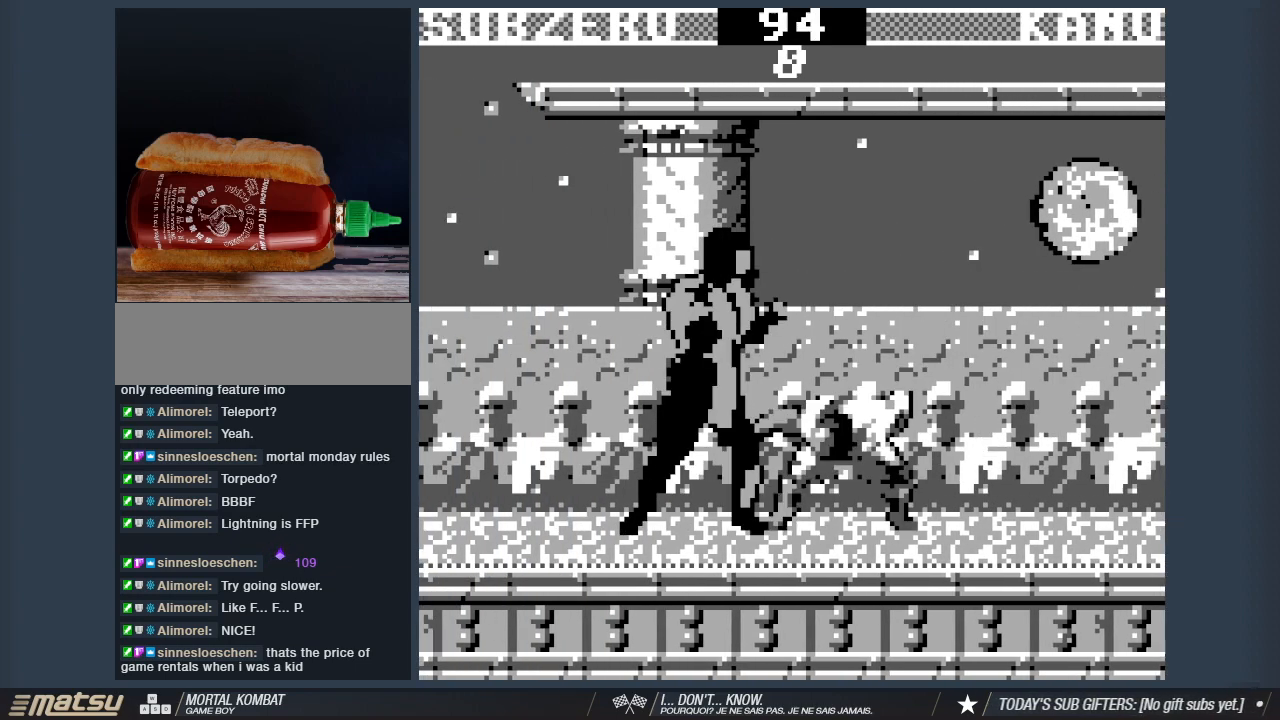
{"keys": ["a", "w"], "events": [[67, "1", "up"], [67, "w", "down"]]}
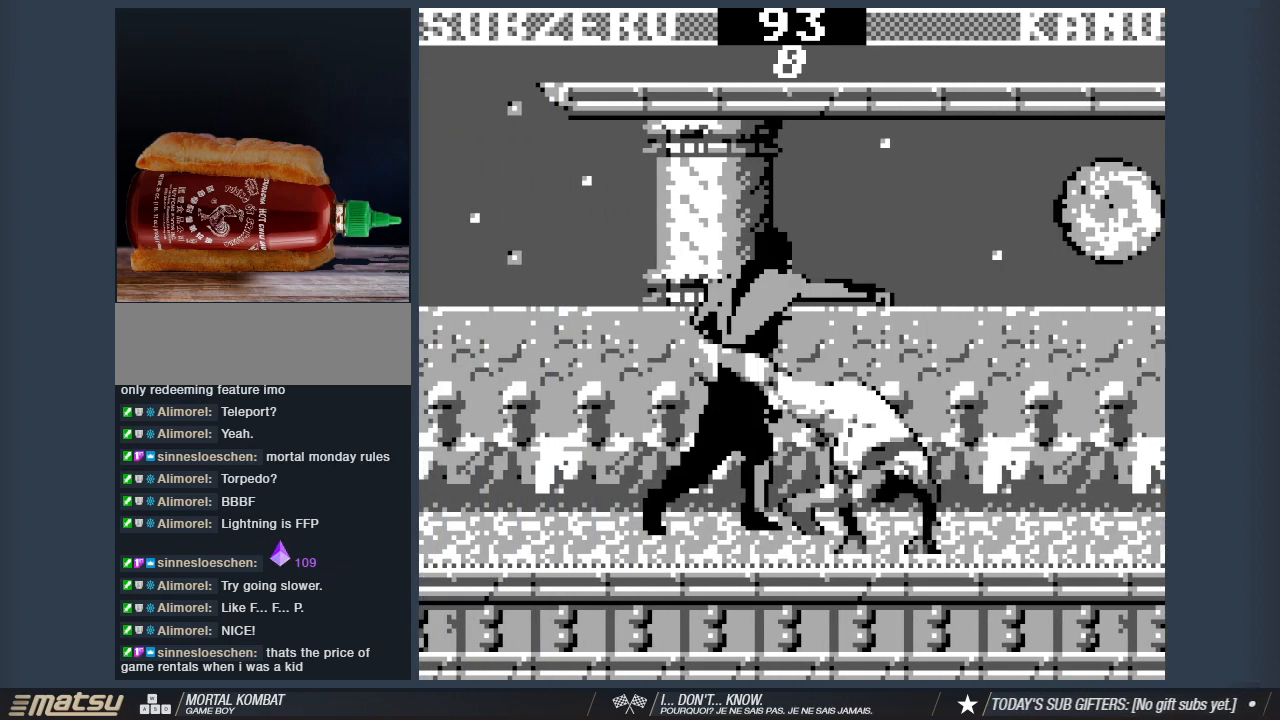
{"keys": ["a", "w"], "events": []}